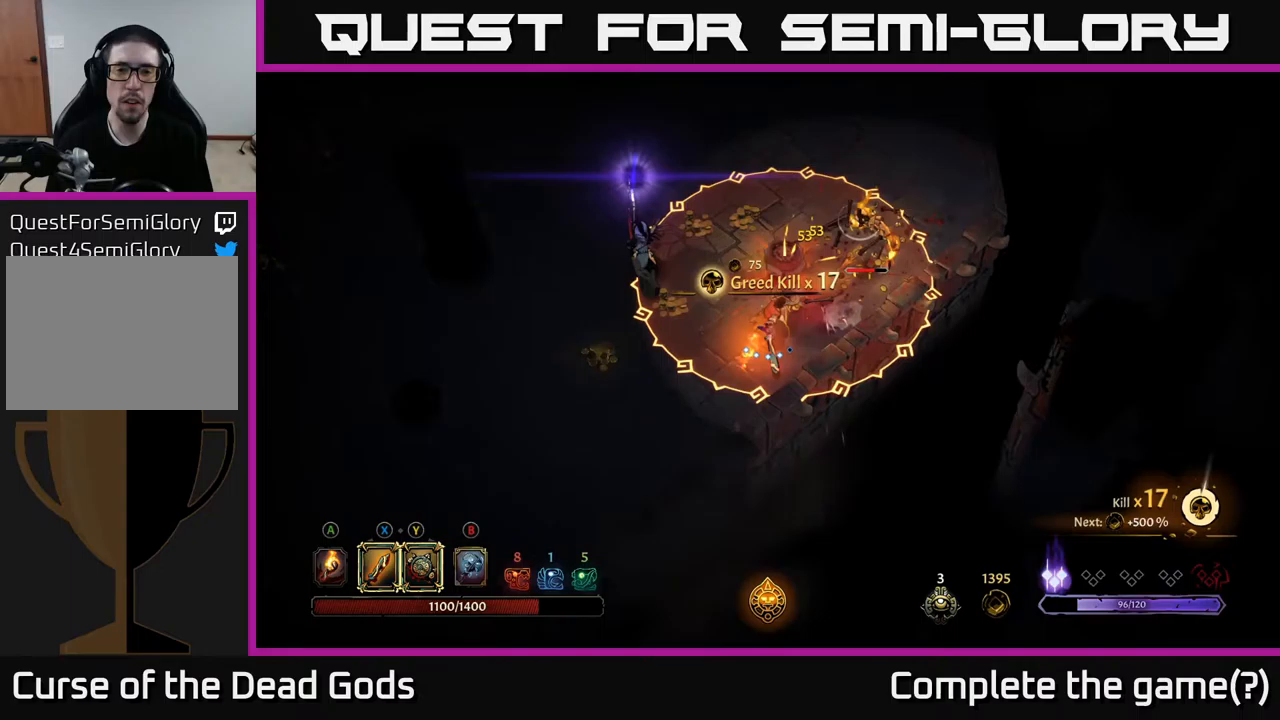
Gameplay with a controller (Xbox layout); each line is a JSON object with the inputs held at the frame after it. "events" lists button and stick changes between this image and that frame as [ms after this image, input, new state], when the widget could be followed in between.
{"buttons": [], "left_stick": "down-left", "right_stick": "center", "events": [[50, "left_stick", "up-left"], [183, "left_stick", "left"], [317, "R2", "down"], [483, "R2", "up"], [500, "left_stick", "down-left"]]}
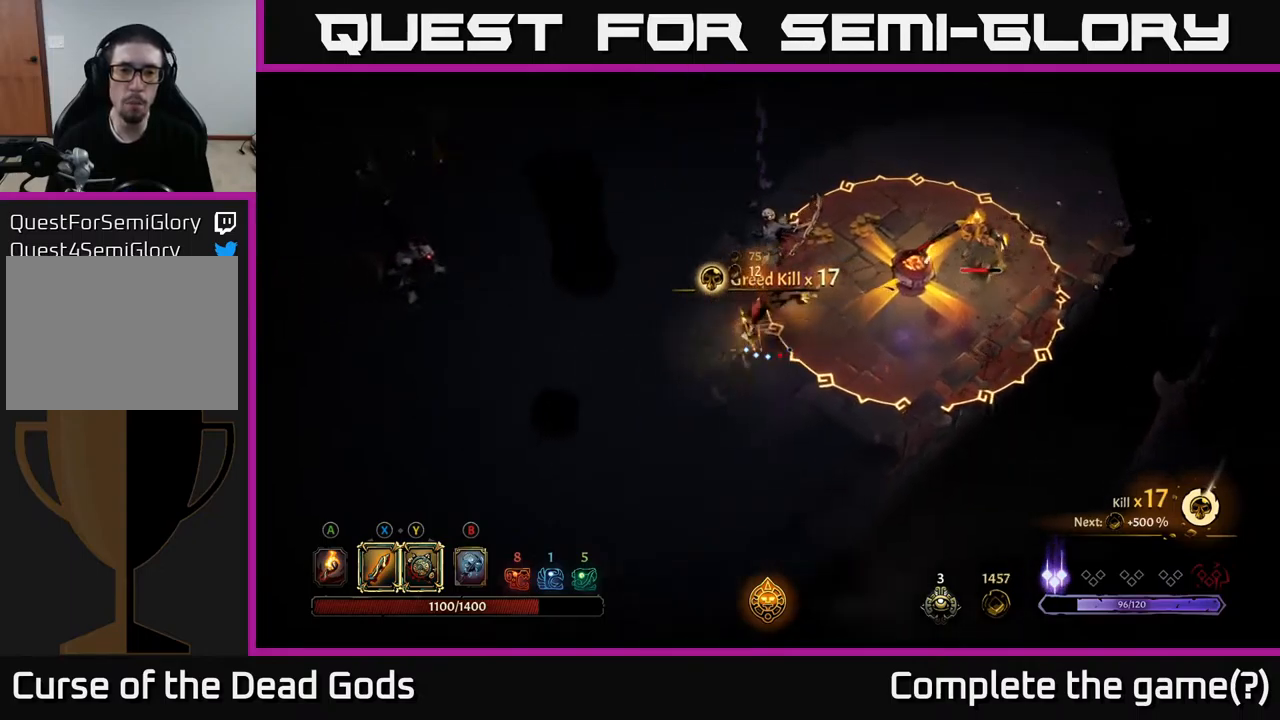
{"buttons": [], "left_stick": "down-right", "right_stick": "center", "events": [[50, "R2", "down"], [150, "R2", "up"], [417, "left_stick", "down-right"]]}
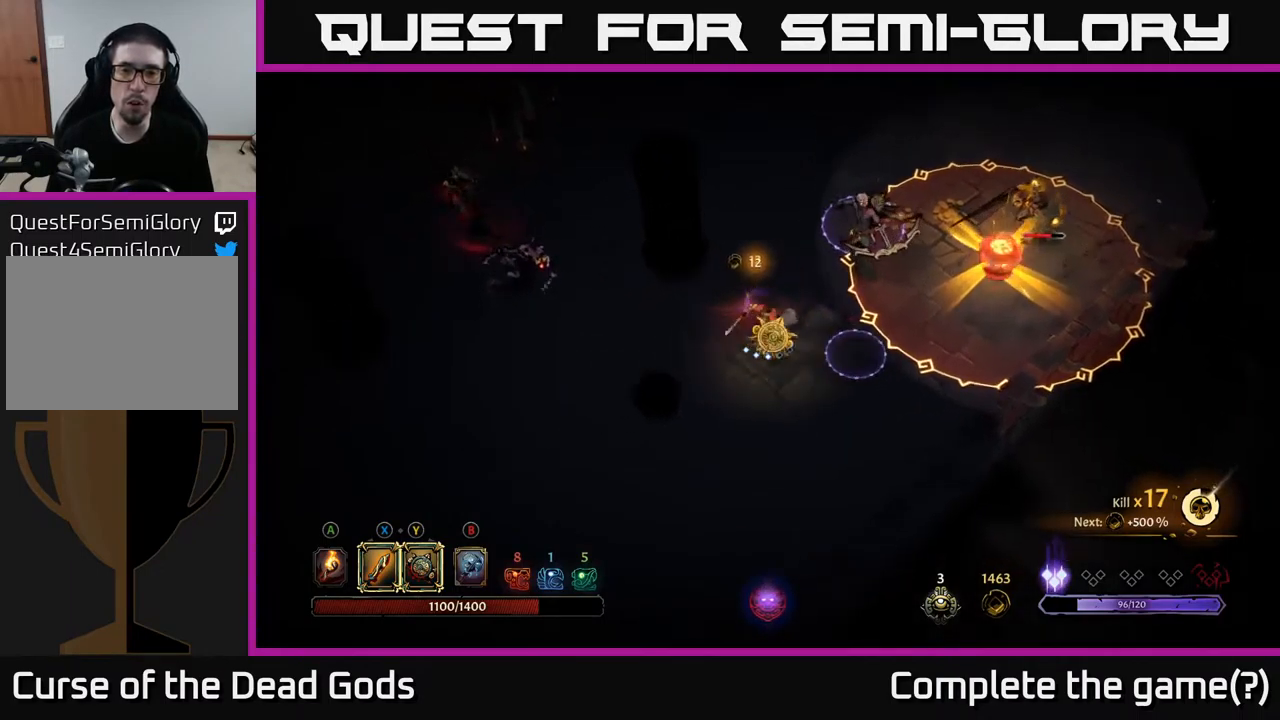
{"buttons": [], "left_stick": "down-left", "right_stick": "center", "events": [[150, "left_stick", "down"], [317, "left_stick", "down-left"]]}
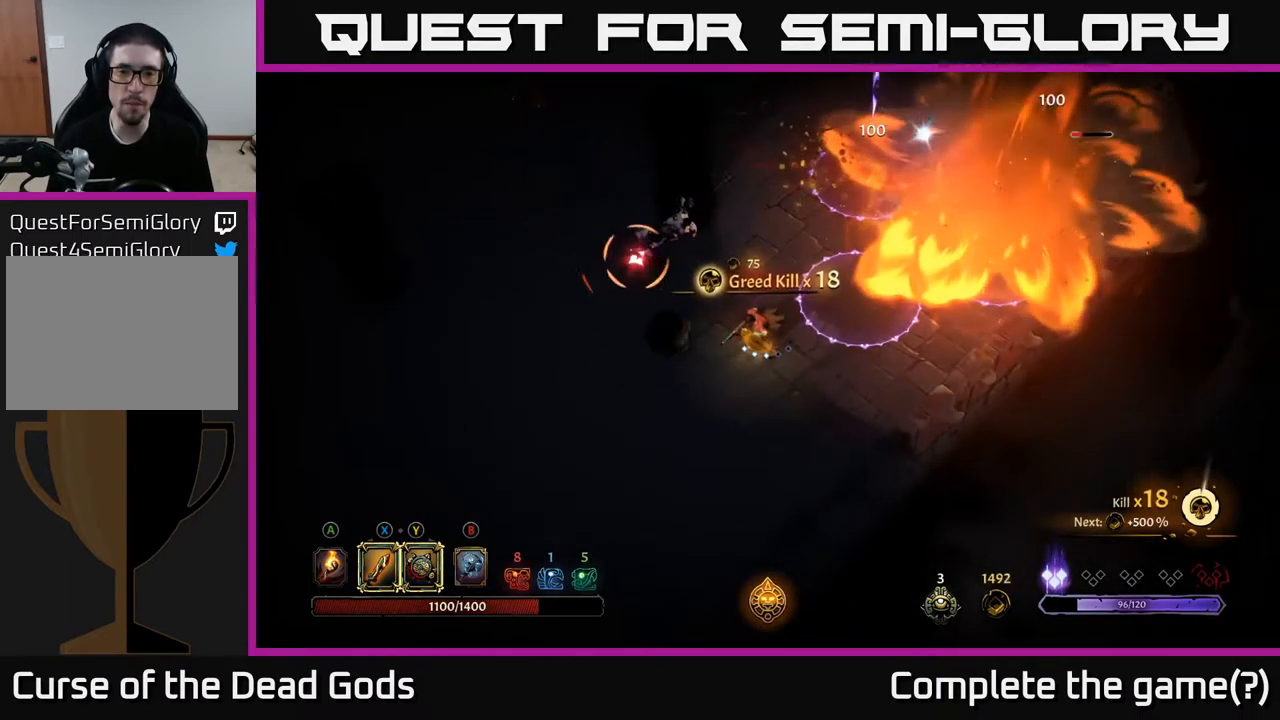
{"buttons": [], "left_stick": "down-left", "right_stick": "center", "events": [[100, "R2", "down"], [233, "R2", "up"]]}
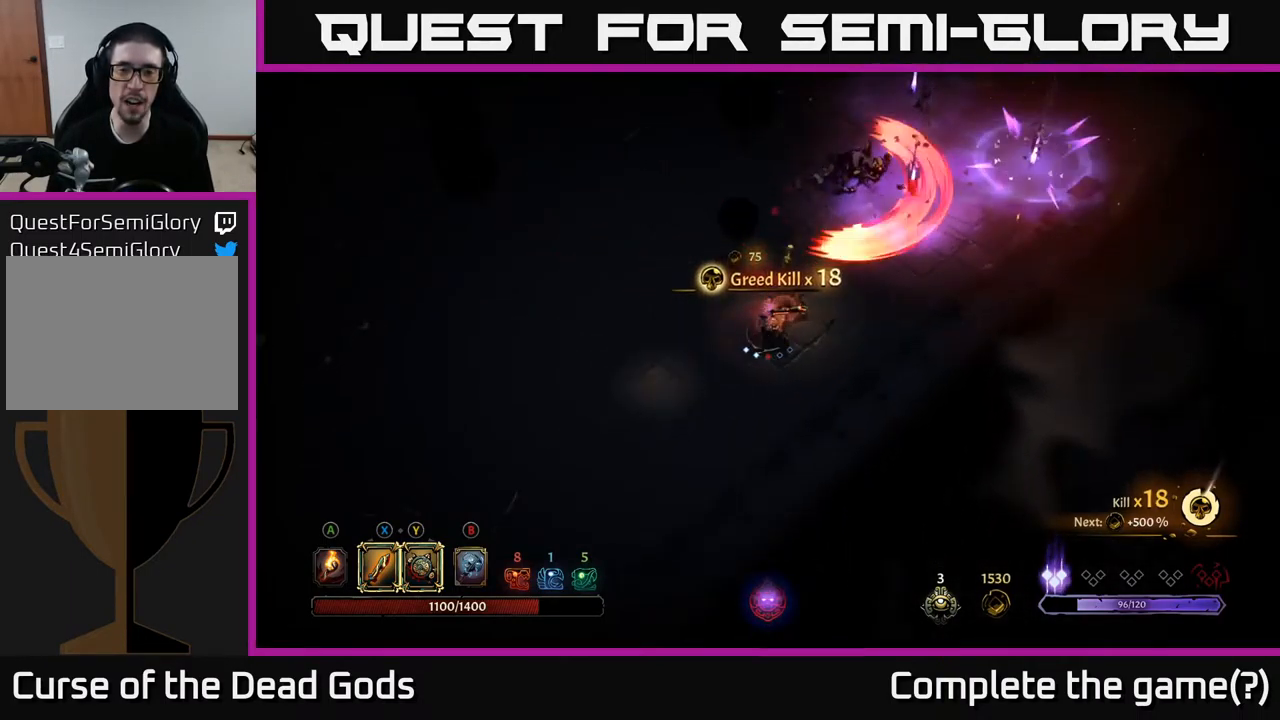
{"buttons": [], "left_stick": "up-right", "right_stick": "center", "events": [[333, "left_stick", "up-left"], [433, "left_stick", "up-right"]]}
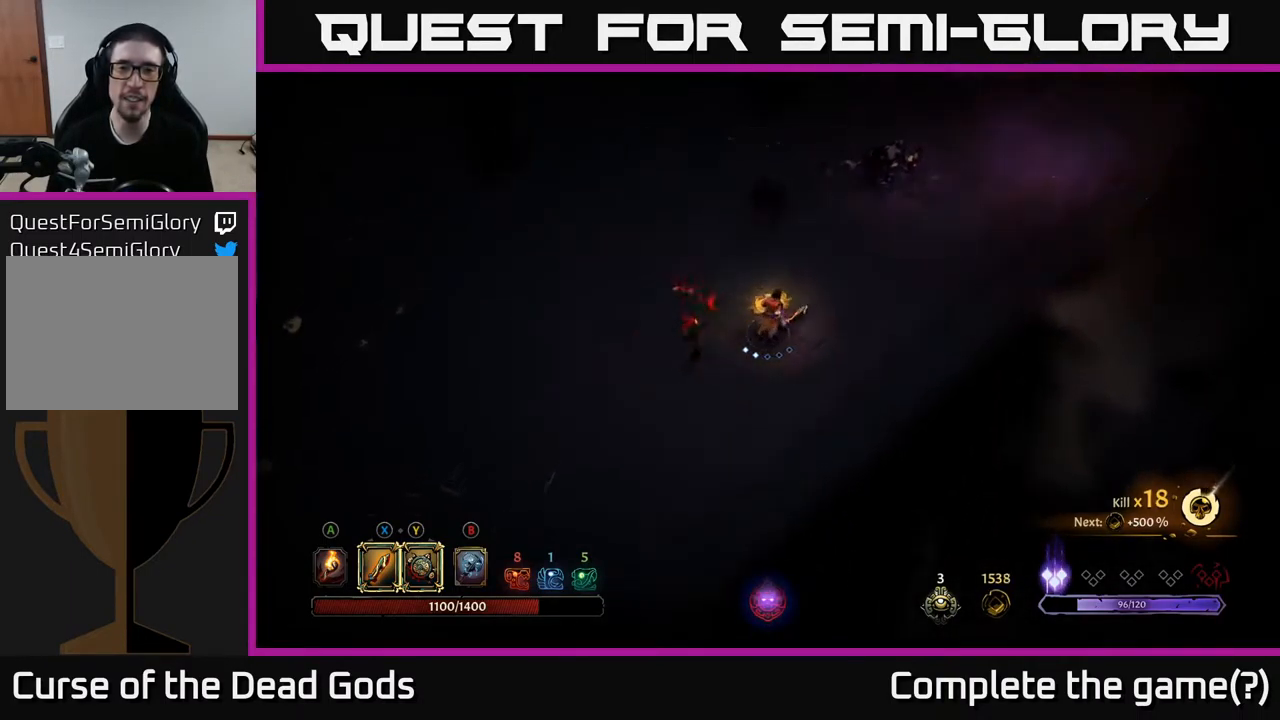
{"buttons": ["X"], "left_stick": "up-right", "right_stick": "center", "events": [[333, "X", "down"]]}
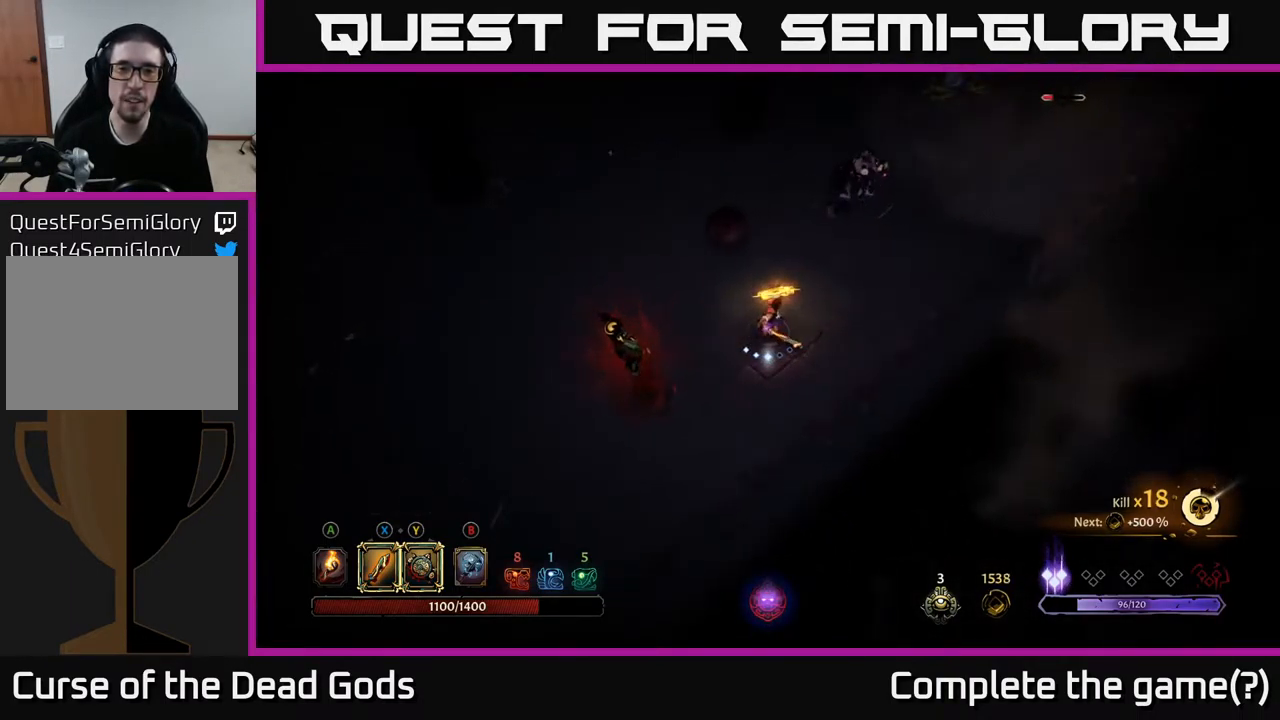
{"buttons": [], "left_stick": "up-right", "right_stick": "center", "events": [[267, "X", "up"]]}
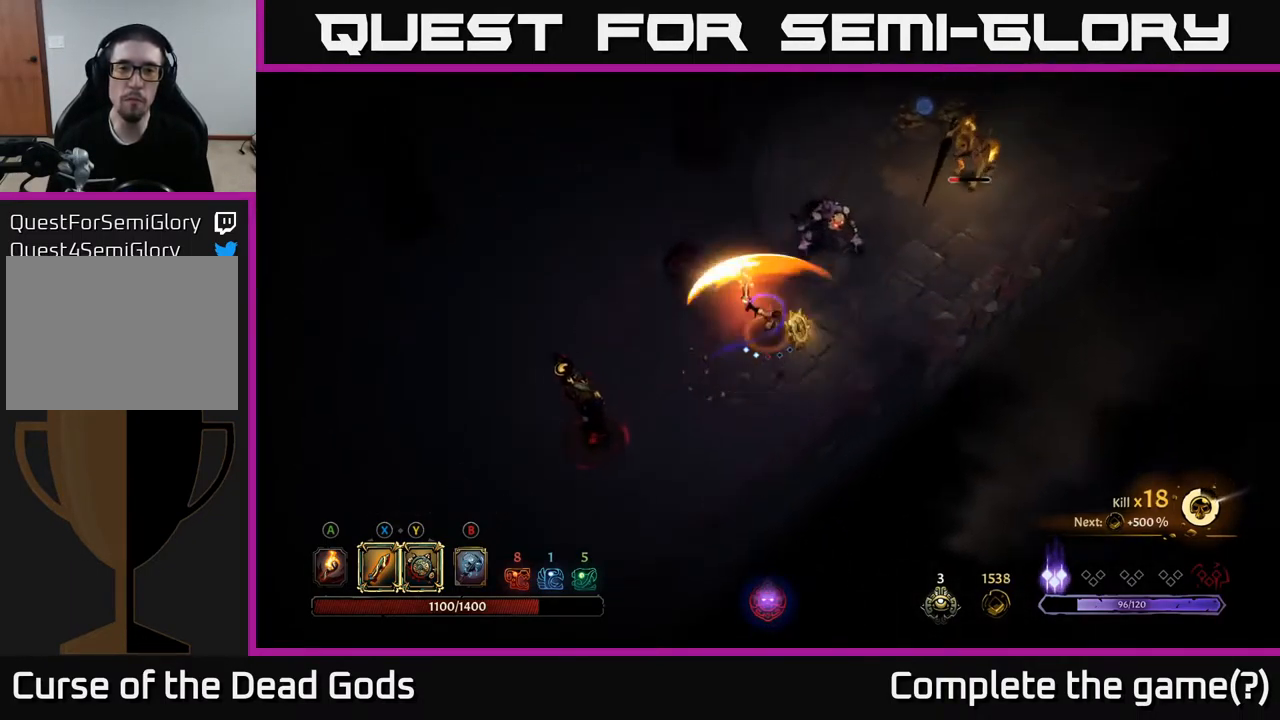
{"buttons": [], "left_stick": "right", "right_stick": "center", "events": [[367, "left_stick", "right"]]}
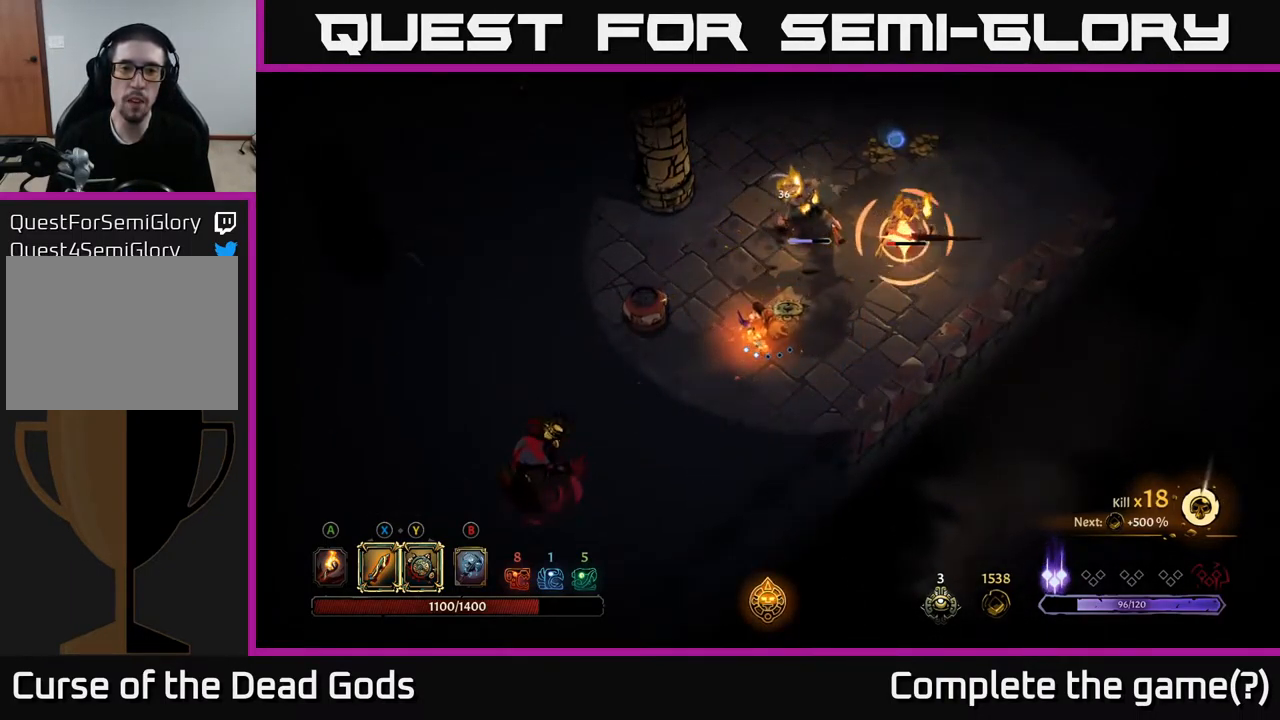
{"buttons": [], "left_stick": "up-right", "right_stick": "center", "events": [[267, "left_stick", "up-right"], [283, "Y", "down"], [367, "Y", "up"]]}
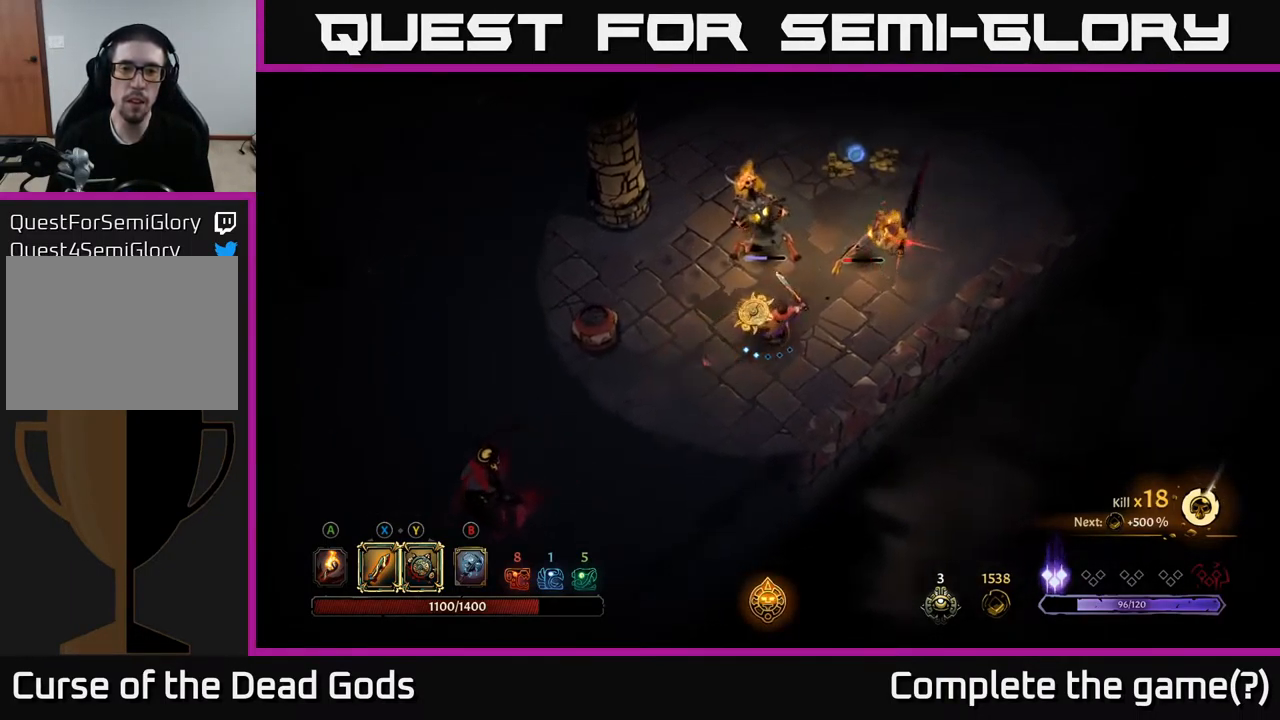
{"buttons": [], "left_stick": "up-right", "right_stick": "center", "events": [[17, "left_stick", "right"], [67, "R2", "down"], [217, "R2", "up"], [400, "left_stick", "up-right"]]}
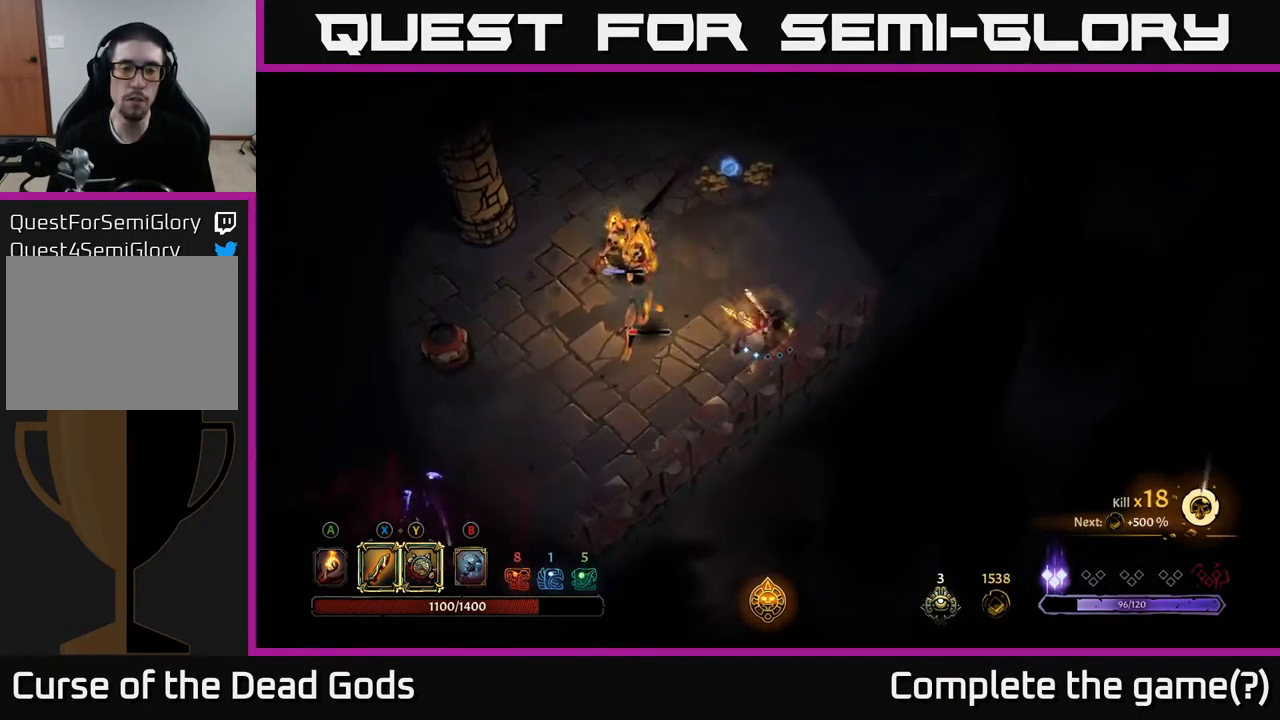
{"buttons": [], "left_stick": "up", "right_stick": "center", "events": [[150, "R2", "down"], [283, "left_stick", "up"], [300, "R2", "up"]]}
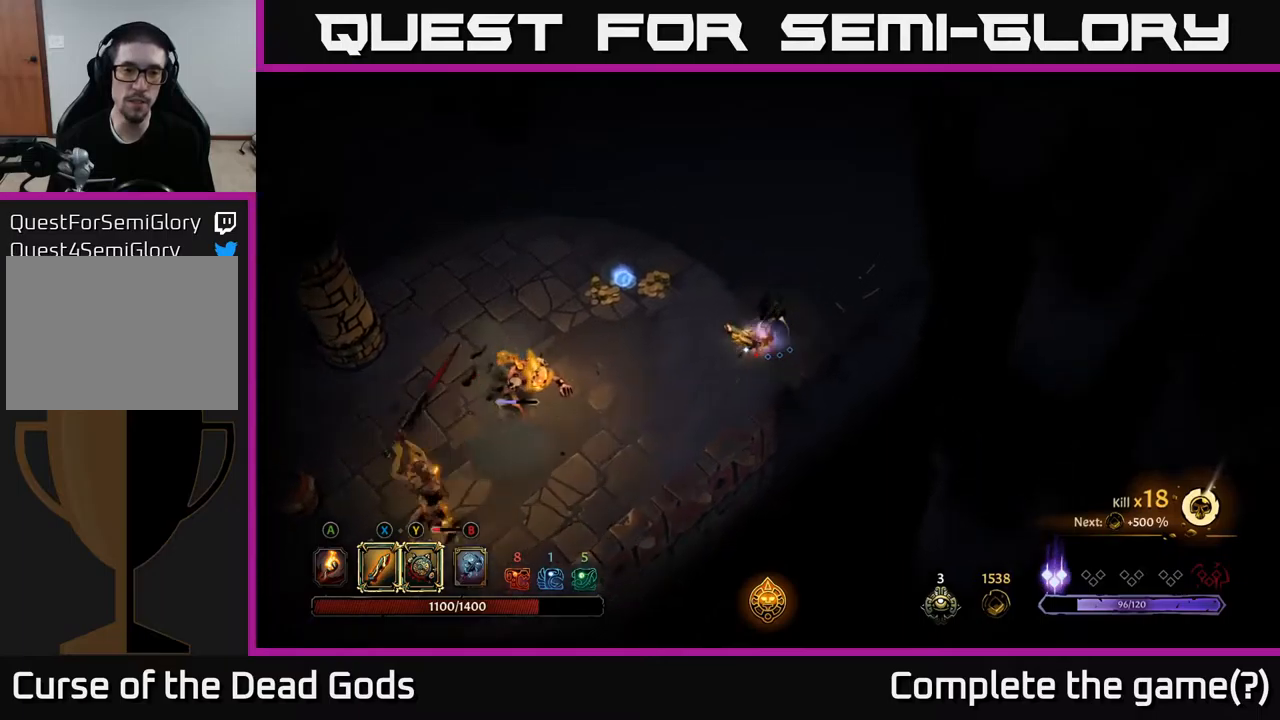
{"buttons": [], "left_stick": "left", "right_stick": "center", "events": [[150, "left_stick", "up-left"], [300, "left_stick", "left"]]}
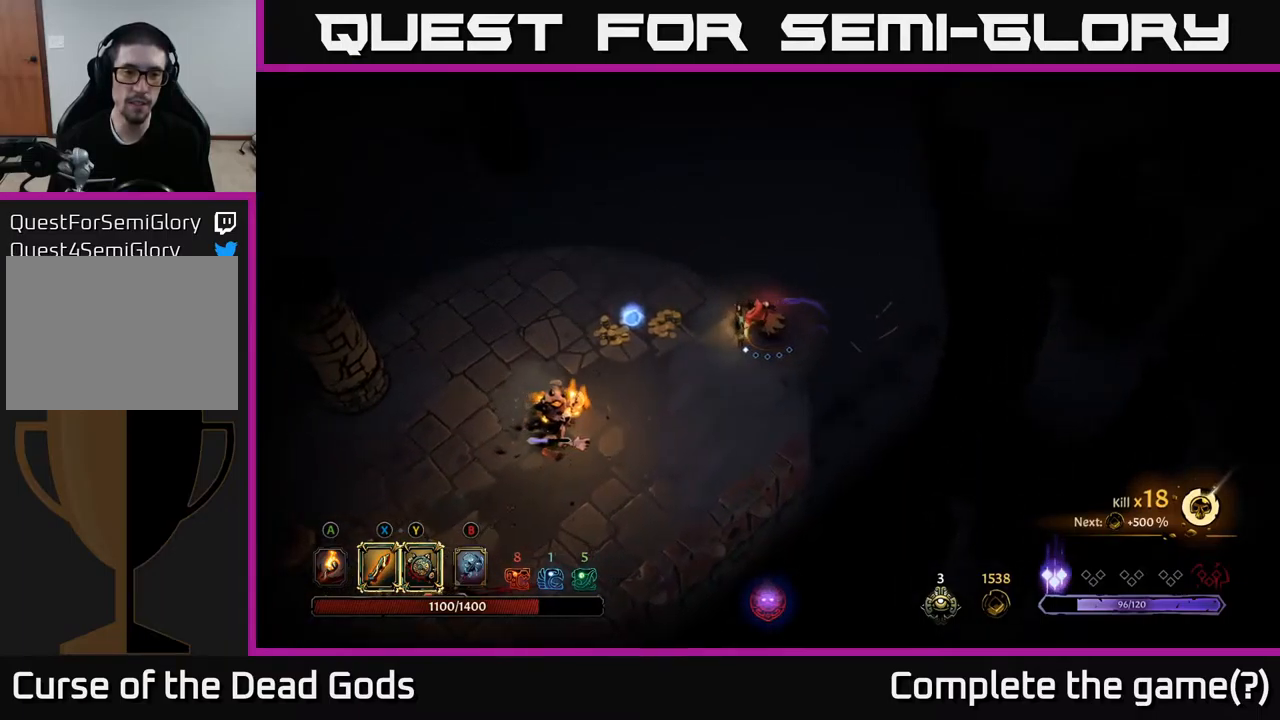
{"buttons": ["Y"], "left_stick": "left", "right_stick": "center", "events": [[150, "Y", "down"]]}
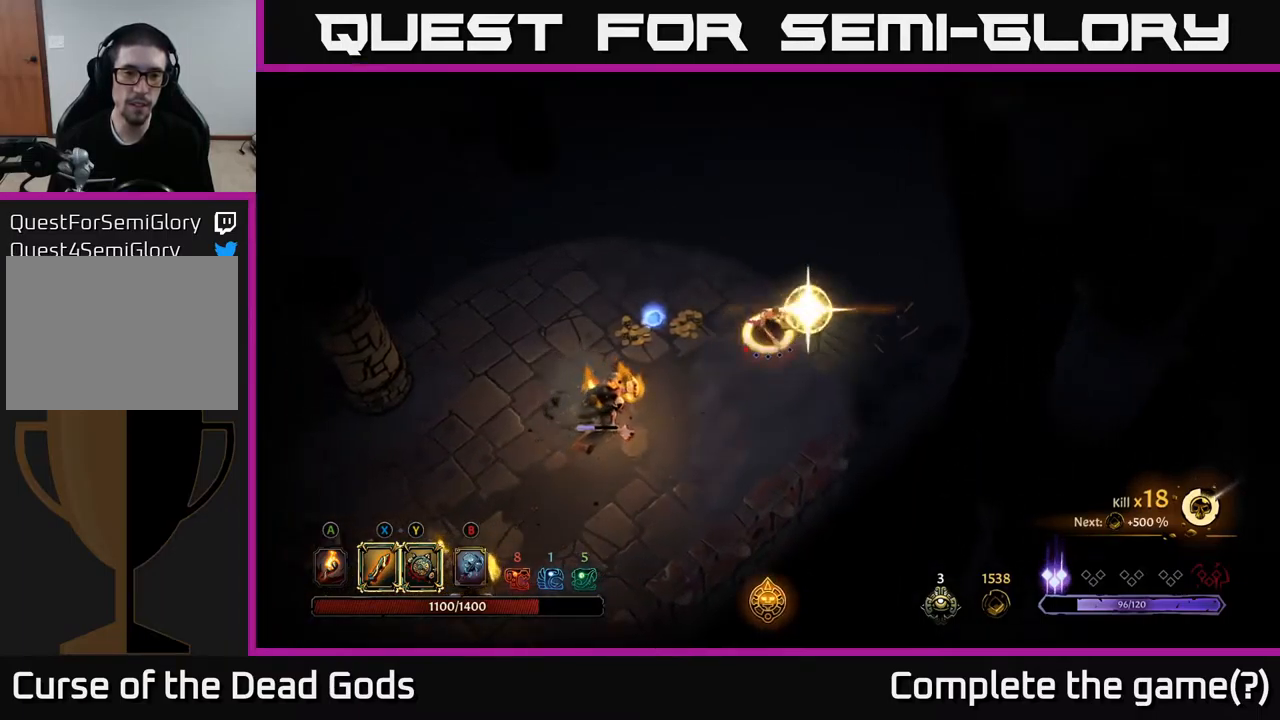
{"buttons": ["X"], "left_stick": "down-left", "right_stick": "center", "events": [[134, "Y", "up"], [317, "left_stick", "down-left"], [450, "X", "down"]]}
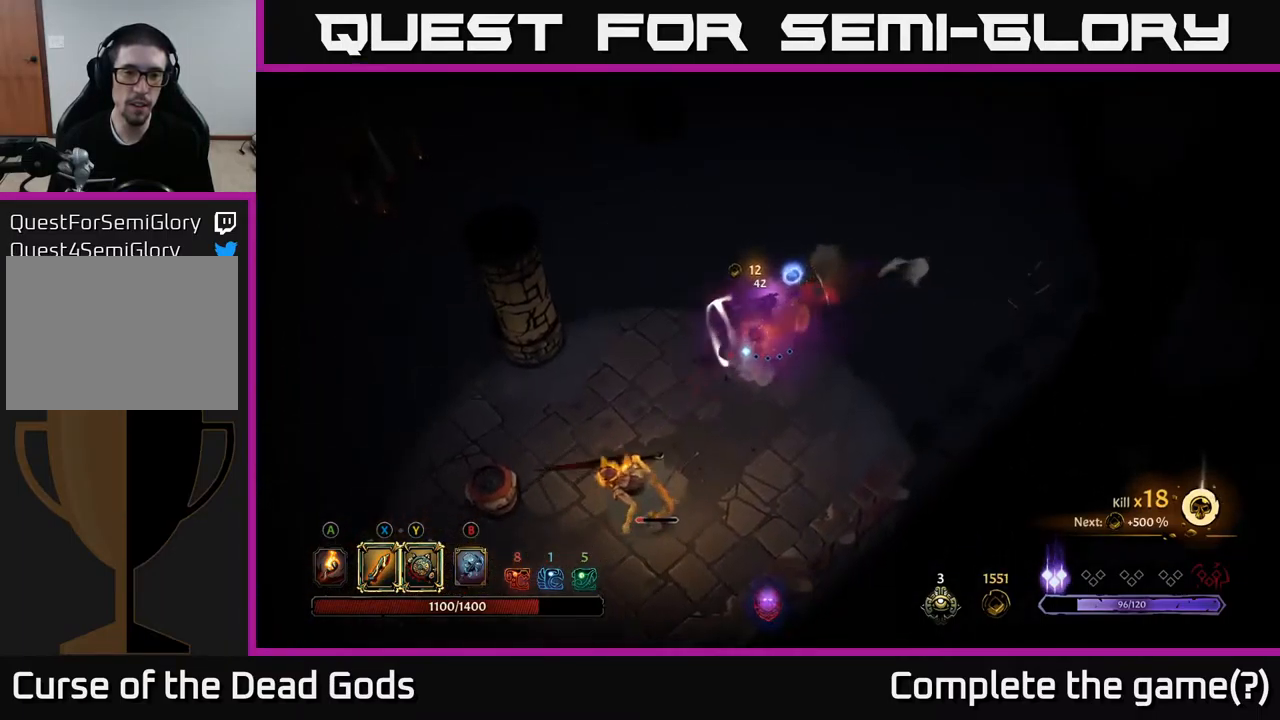
{"buttons": [], "left_stick": "down-left", "right_stick": "center", "events": [[67, "X", "up"]]}
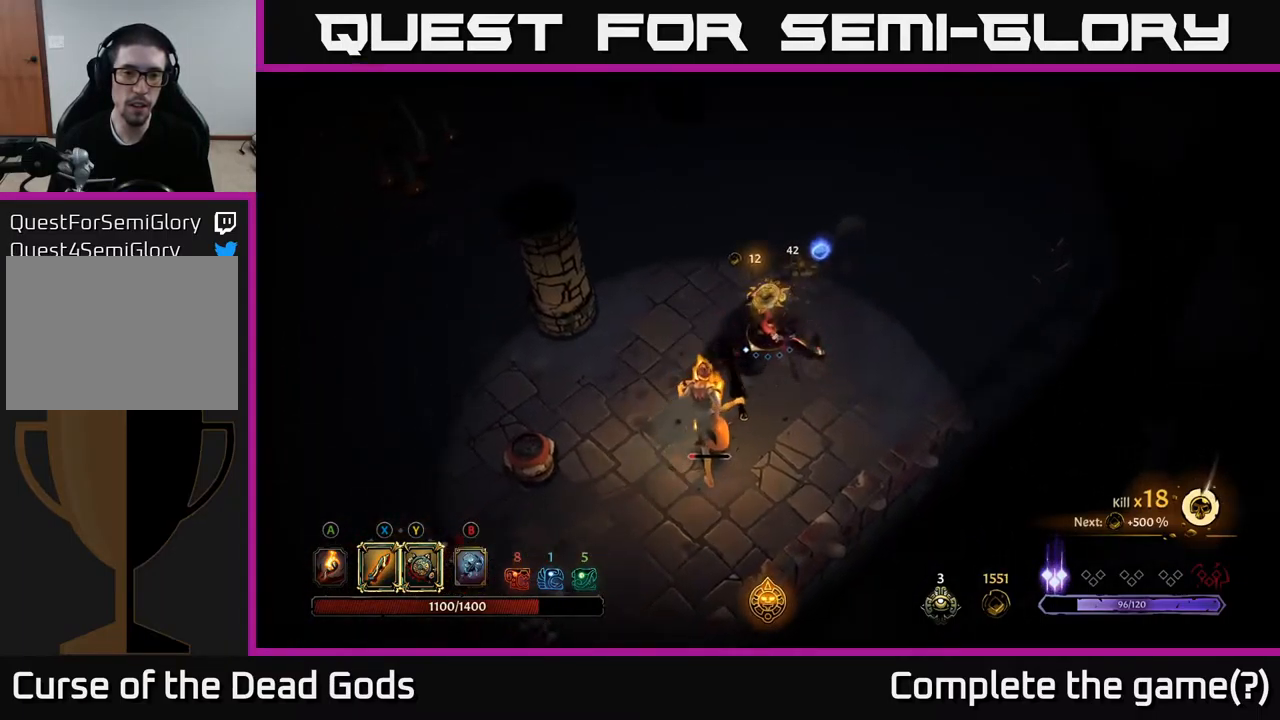
{"buttons": [], "left_stick": "center", "right_stick": "center", "events": [[34, "X", "down"], [134, "X", "up"], [134, "left_stick", "down"], [434, "left_stick", "center"]]}
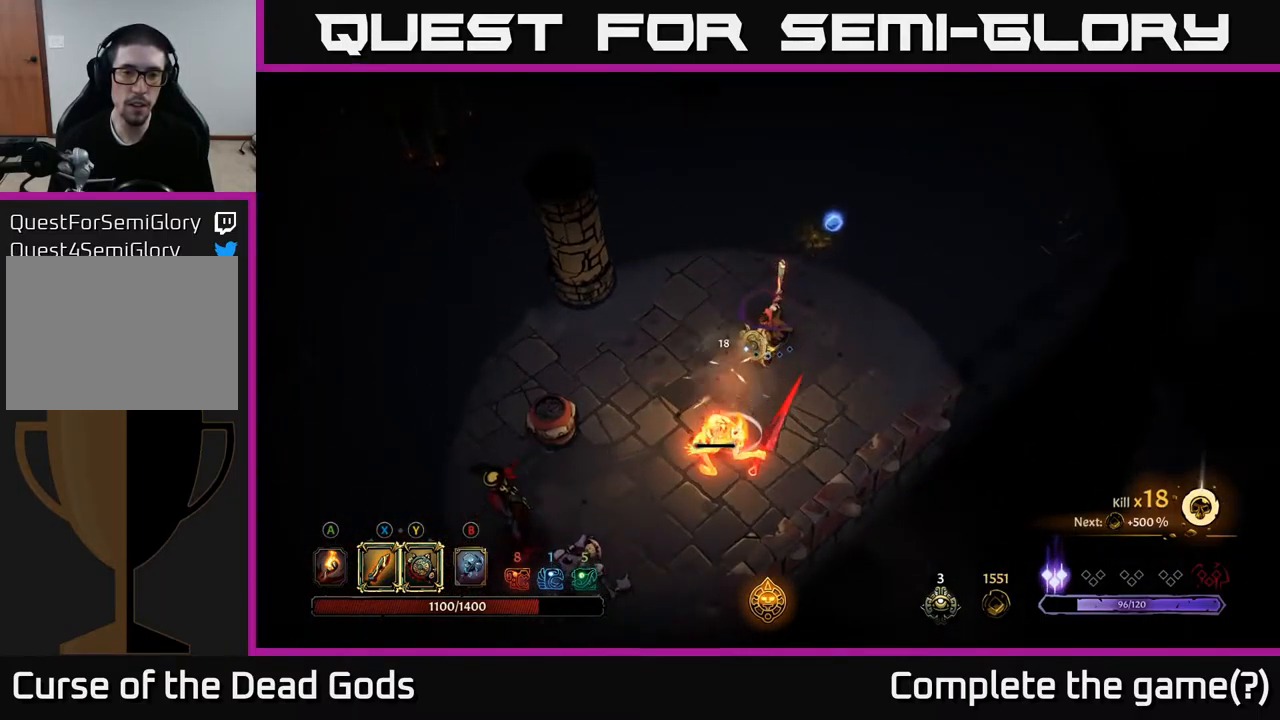
{"buttons": [], "left_stick": "down", "right_stick": "center", "events": [[84, "left_stick", "up-right"], [334, "left_stick", "up-left"], [384, "left_stick", "down-left"], [434, "X", "down"], [500, "X", "up"], [500, "left_stick", "down"]]}
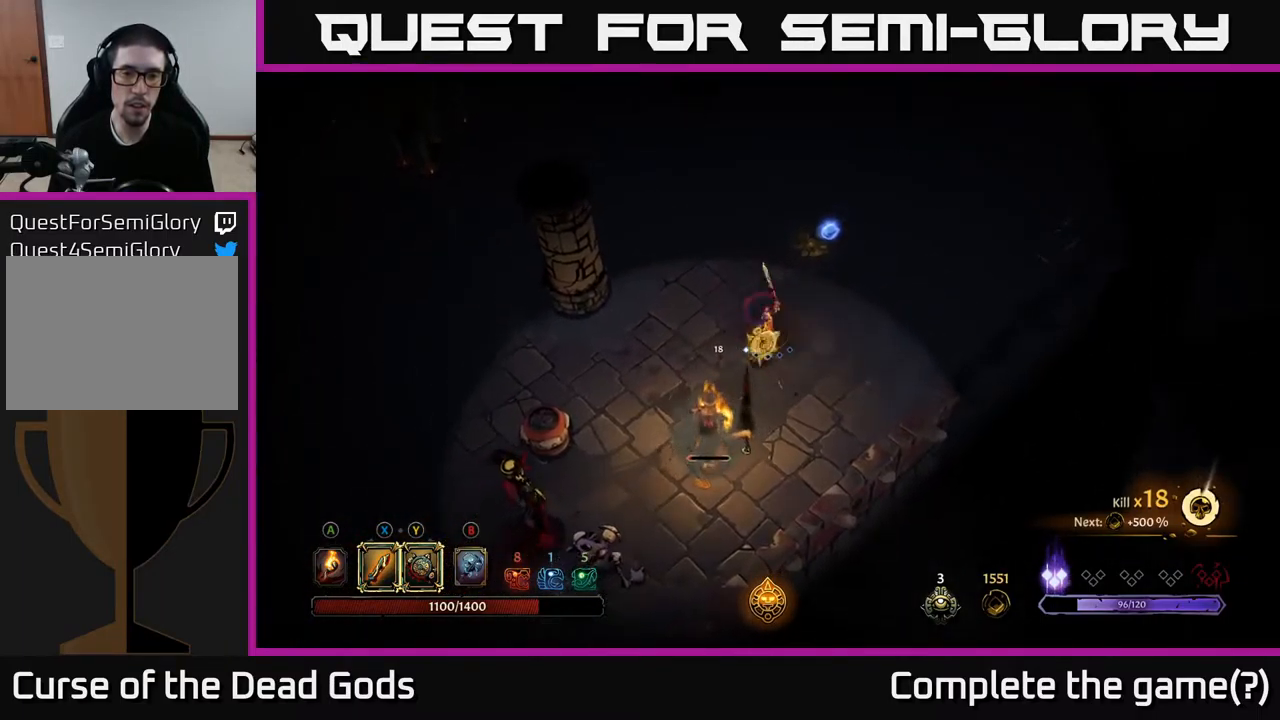
{"buttons": [], "left_stick": "up-right", "right_stick": "center", "events": [[234, "left_stick", "center"], [384, "left_stick", "up-right"]]}
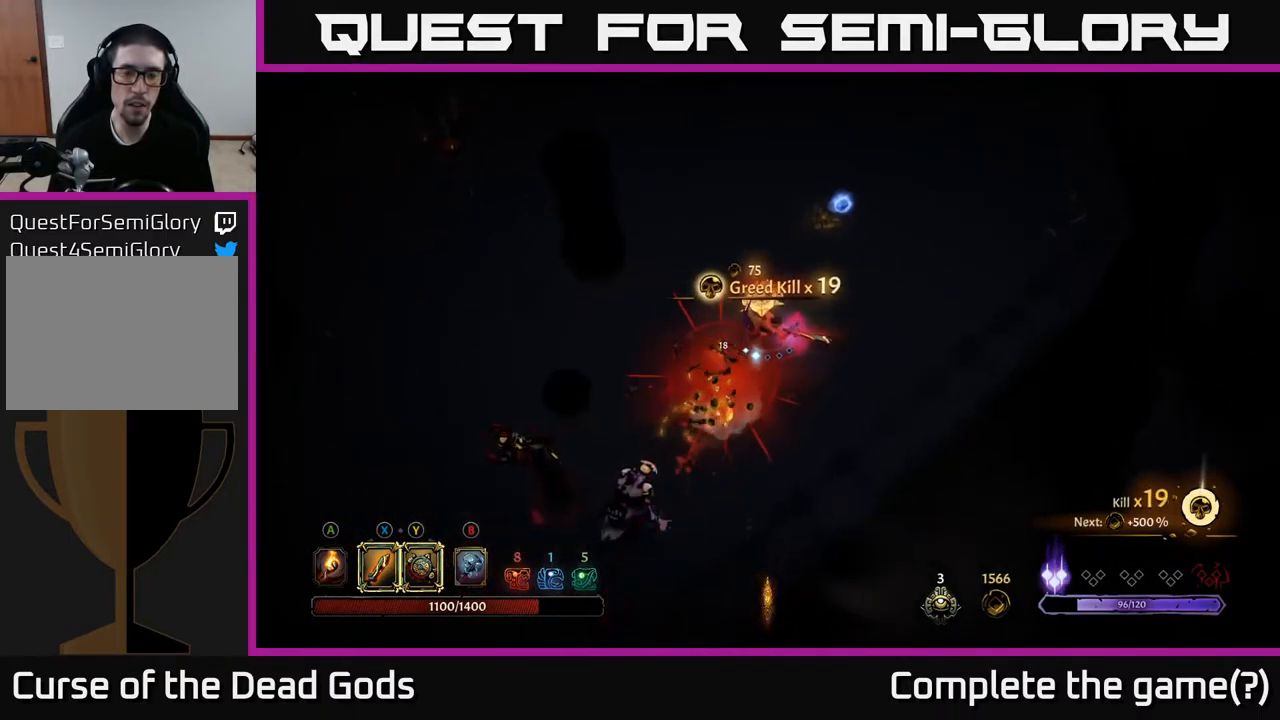
{"buttons": [], "left_stick": "up-right", "right_stick": "center", "events": []}
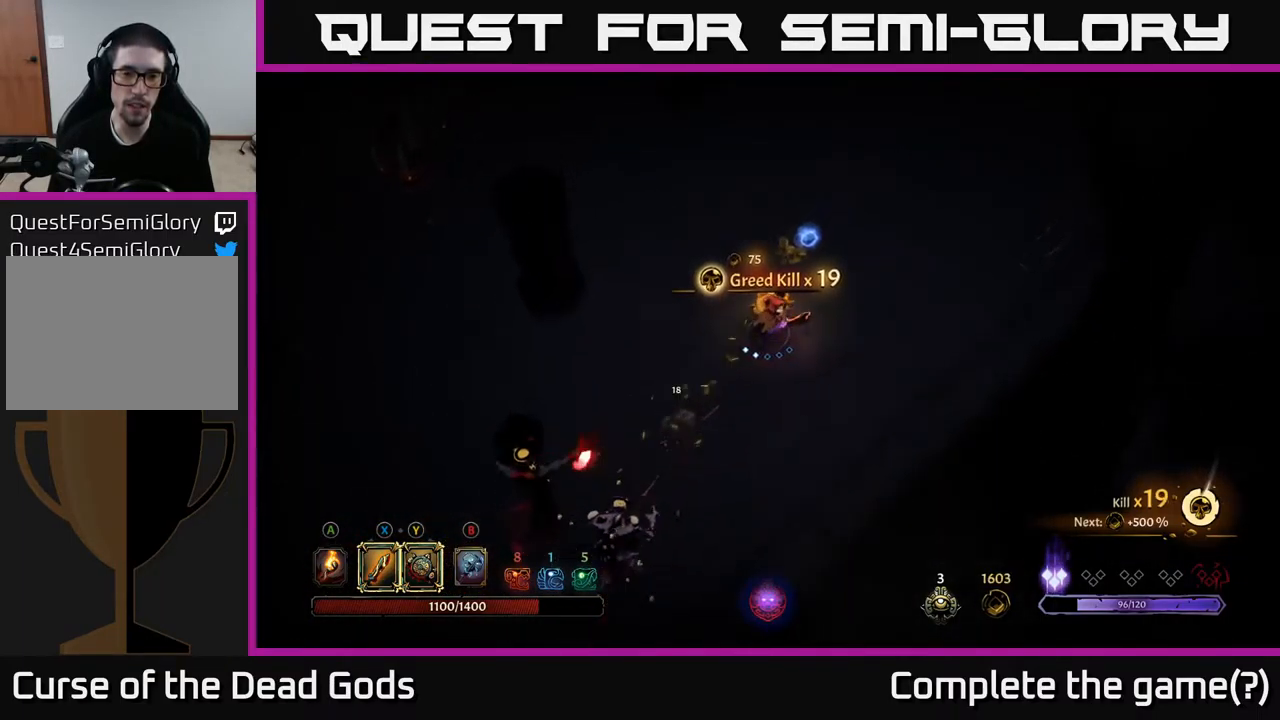
{"buttons": [], "left_stick": "up", "right_stick": "center", "events": [[34, "left_stick", "up"]]}
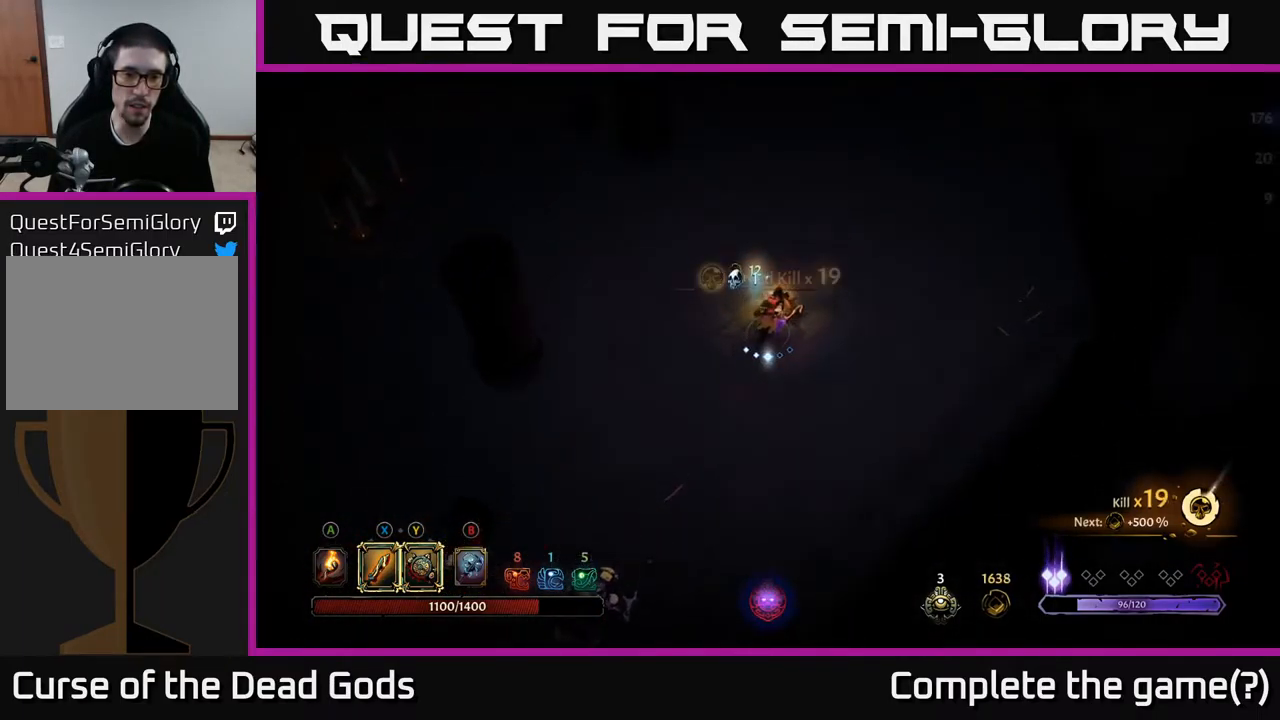
{"buttons": [], "left_stick": "down-left", "right_stick": "center", "events": [[134, "left_stick", "left"], [234, "left_stick", "down-left"]]}
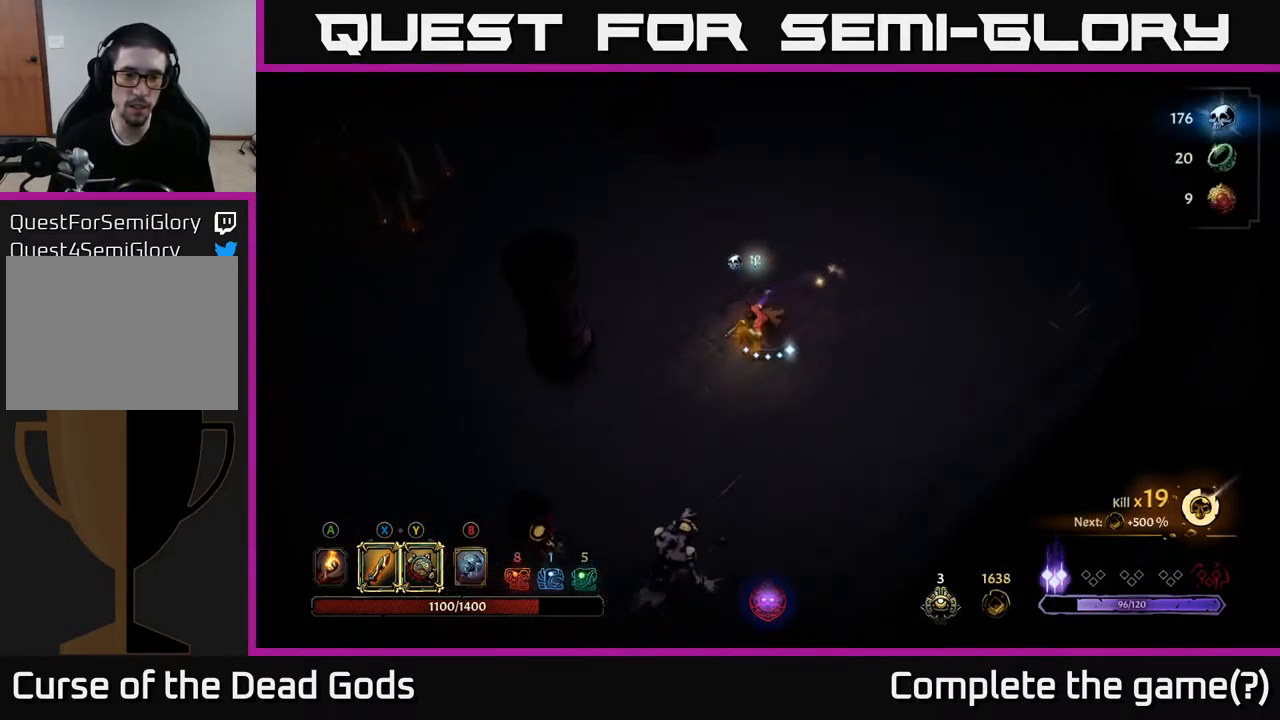
{"buttons": ["B"], "left_stick": "down", "right_stick": "center", "events": [[100, "left_stick", "down"], [218, "B", "down"]]}